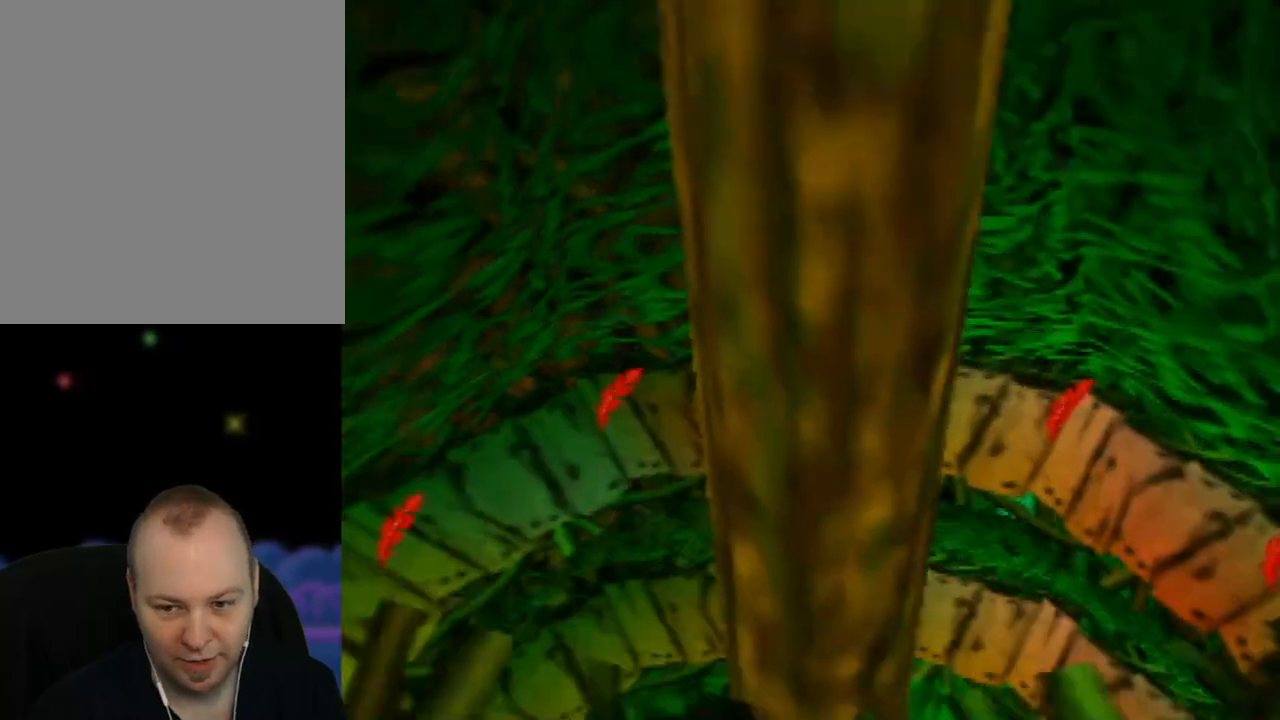
Gameplay with a controller (Nintendo layout); each line is a JSON object with the inputs held at the frame after it. "events" lists button and stick changes between this image and that frame as [ms after this image, input, new state], when the widget could be followed in between. Not read: L1 L3 R1 R3.
{"buttons": ["A"], "left_stick": "up-right", "events": [[50, "A", "down"], [117, "left_stick", "up-right"]]}
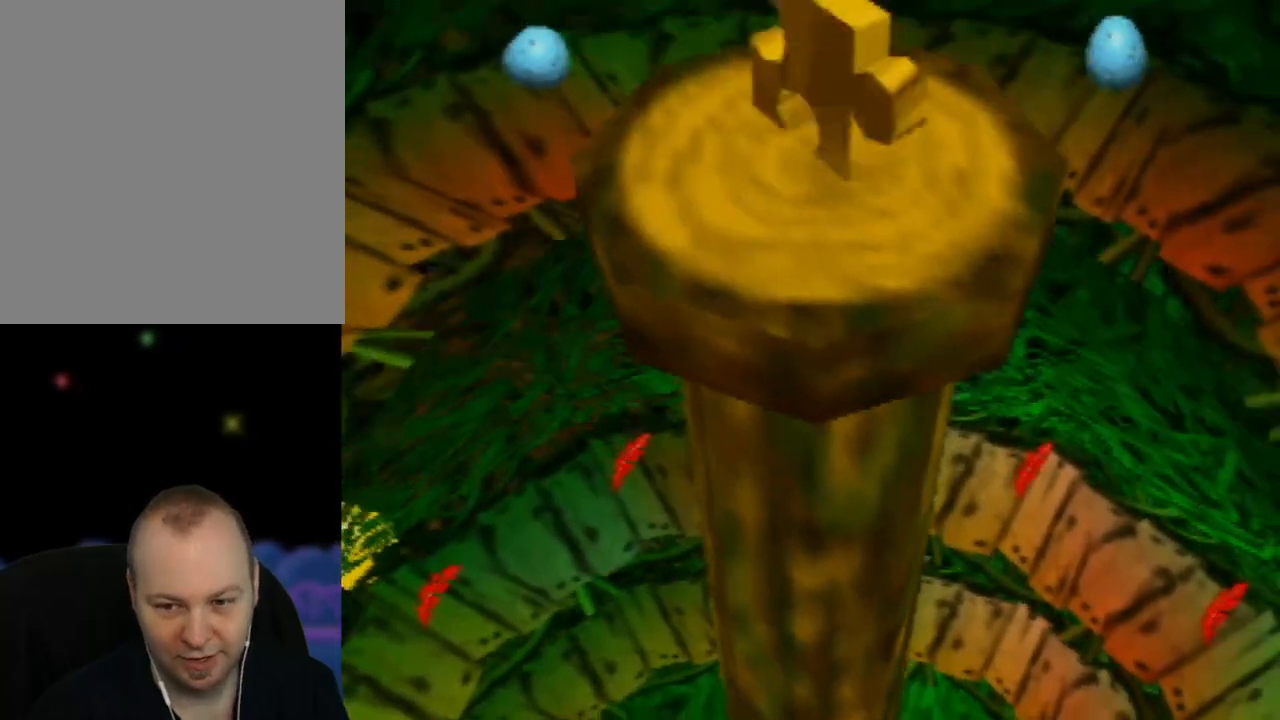
{"buttons": [], "left_stick": "right", "events": [[233, "left_stick", "right"], [250, "A", "up"]]}
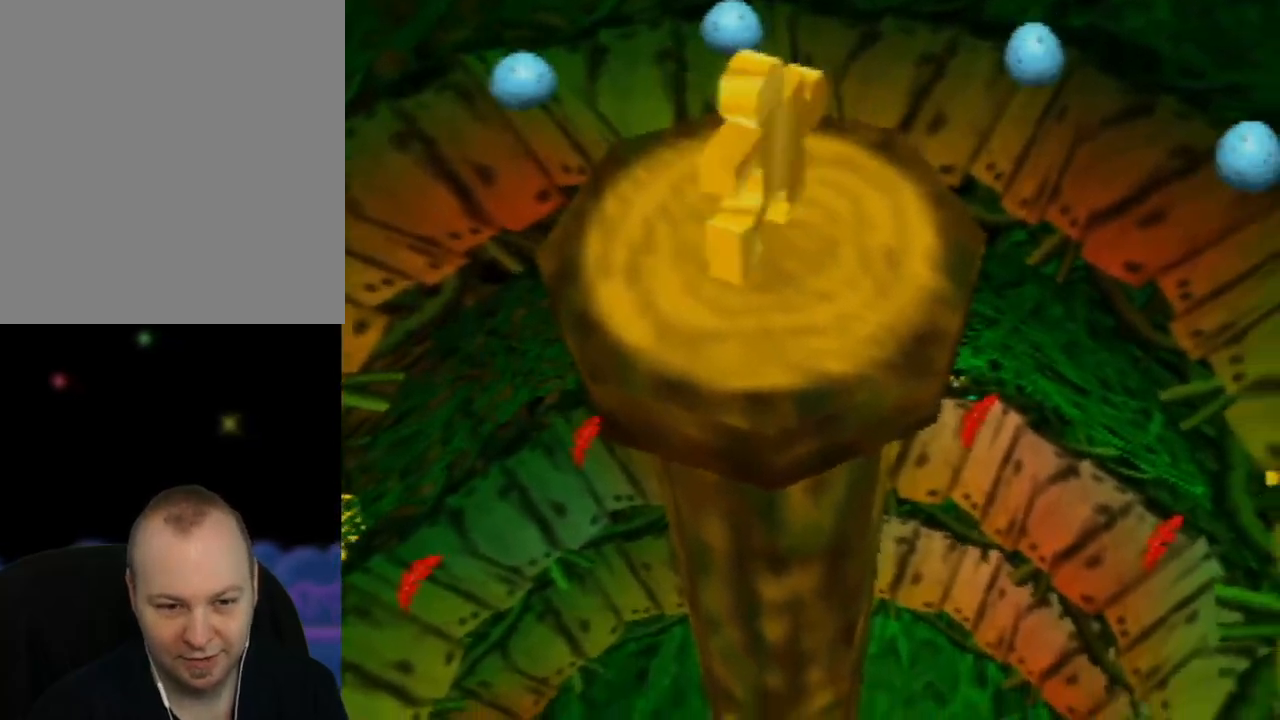
{"buttons": [], "left_stick": "right", "events": []}
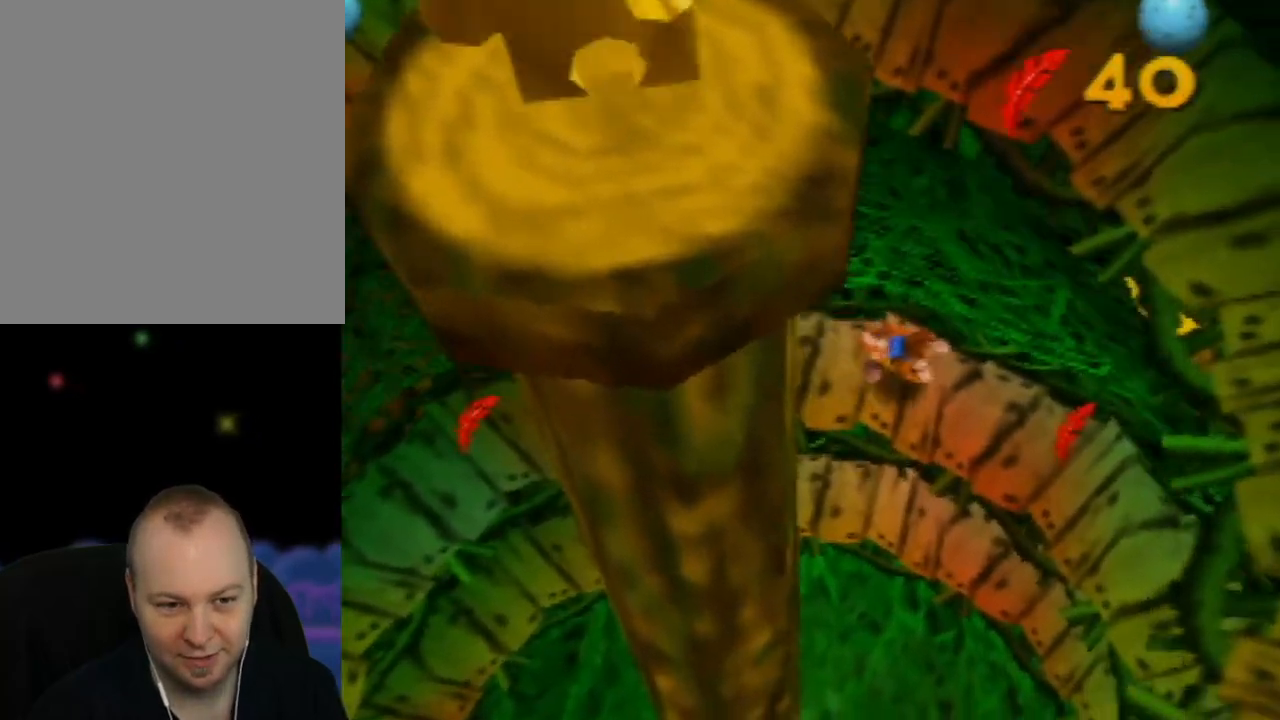
{"buttons": [], "left_stick": "down-right", "events": [[133, "left_stick", "down-right"]]}
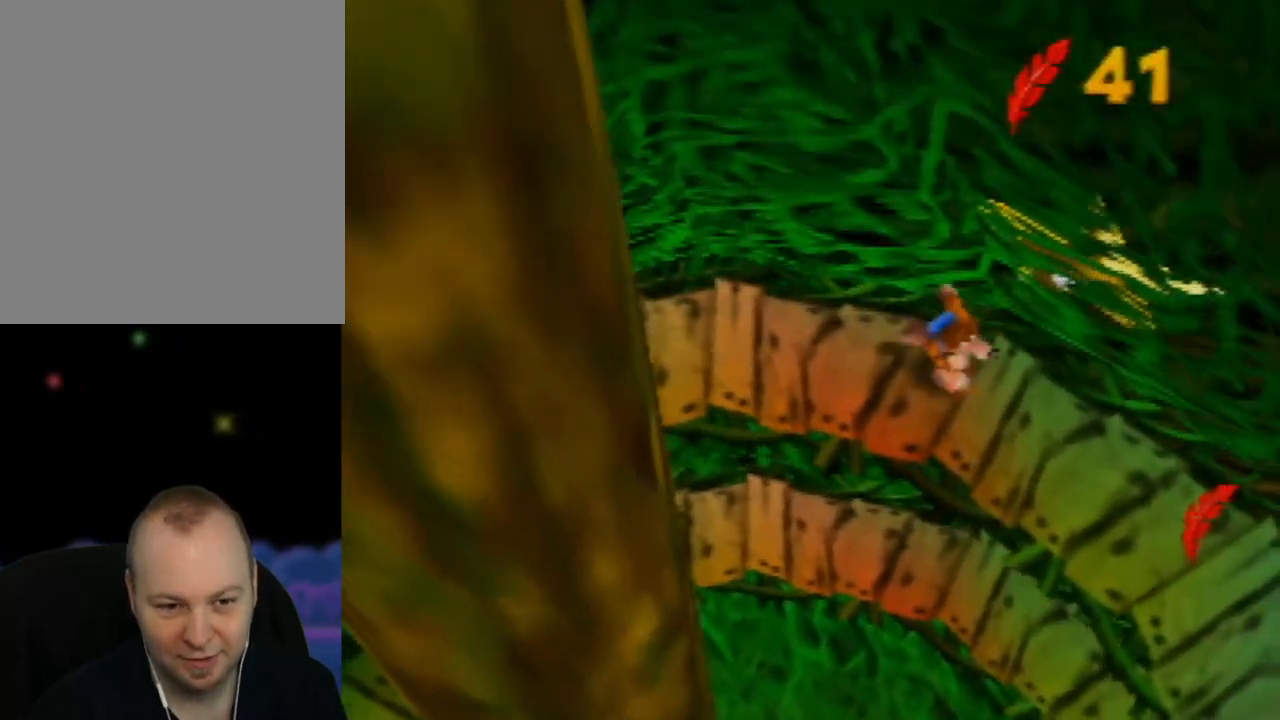
{"buttons": [], "left_stick": "right", "events": [[333, "left_stick", "right"]]}
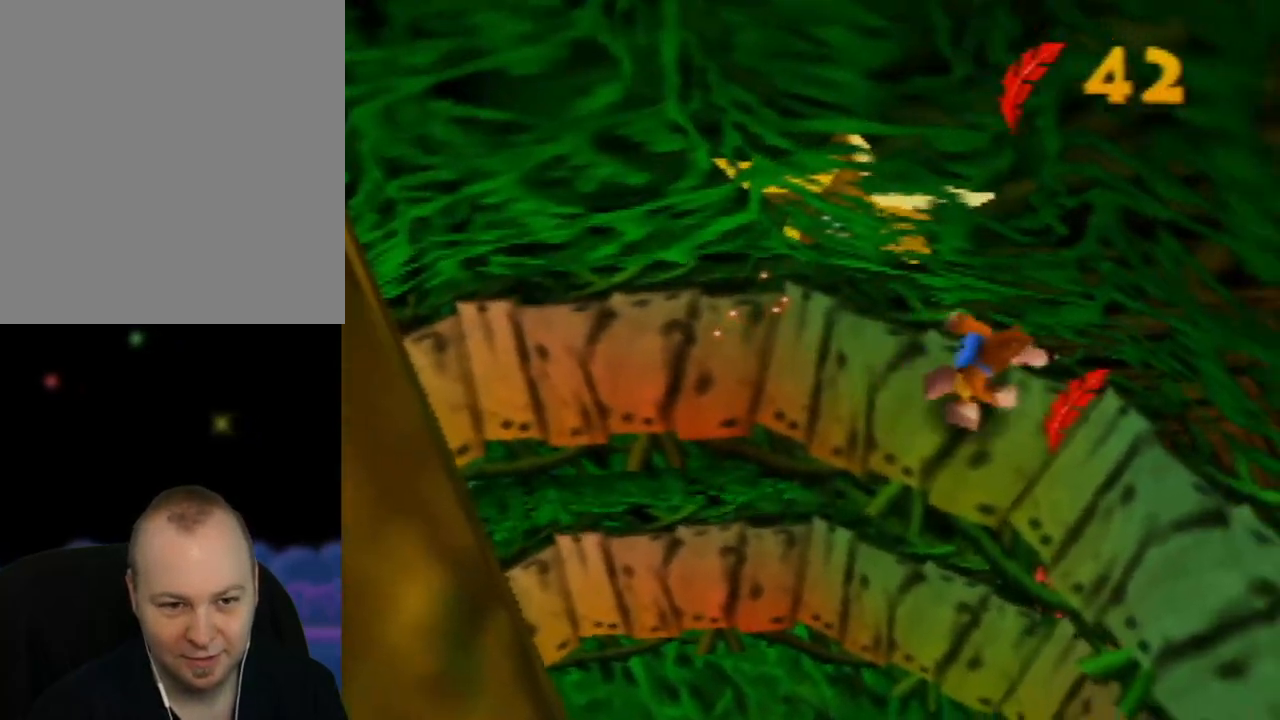
{"buttons": [], "left_stick": "down-right", "events": [[83, "left_stick", "down-right"]]}
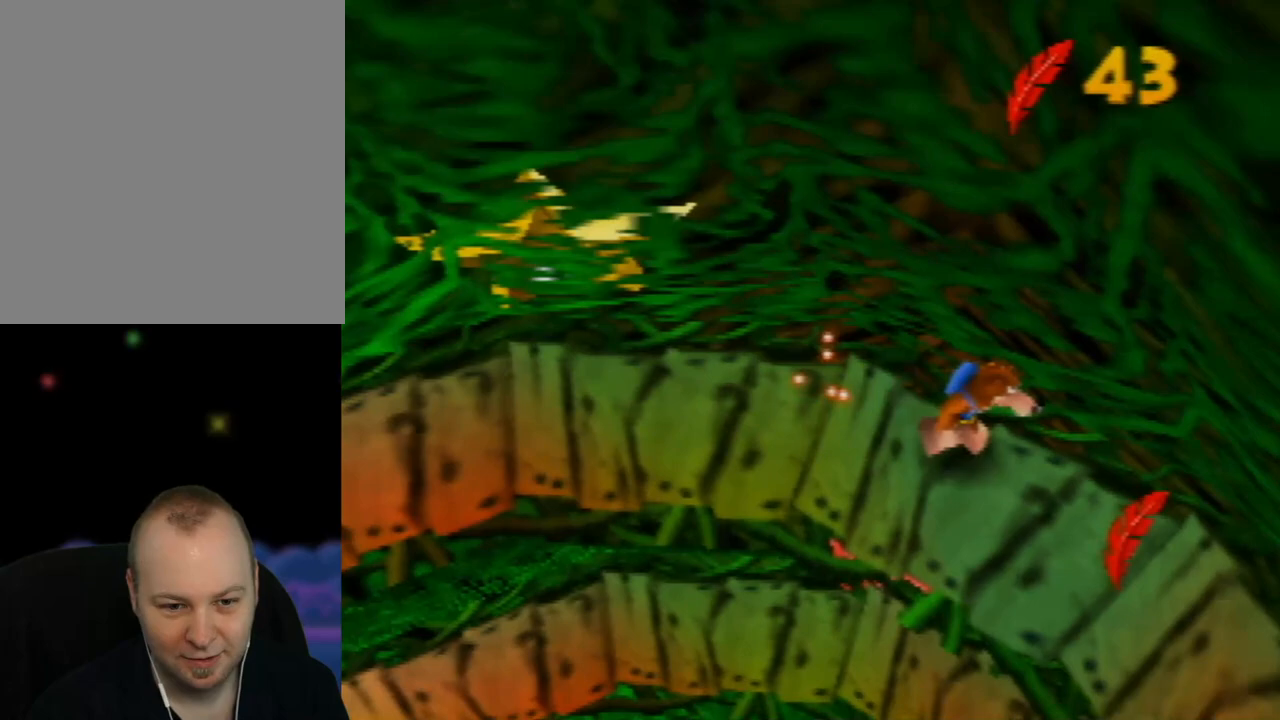
{"buttons": [], "left_stick": "down-right", "events": []}
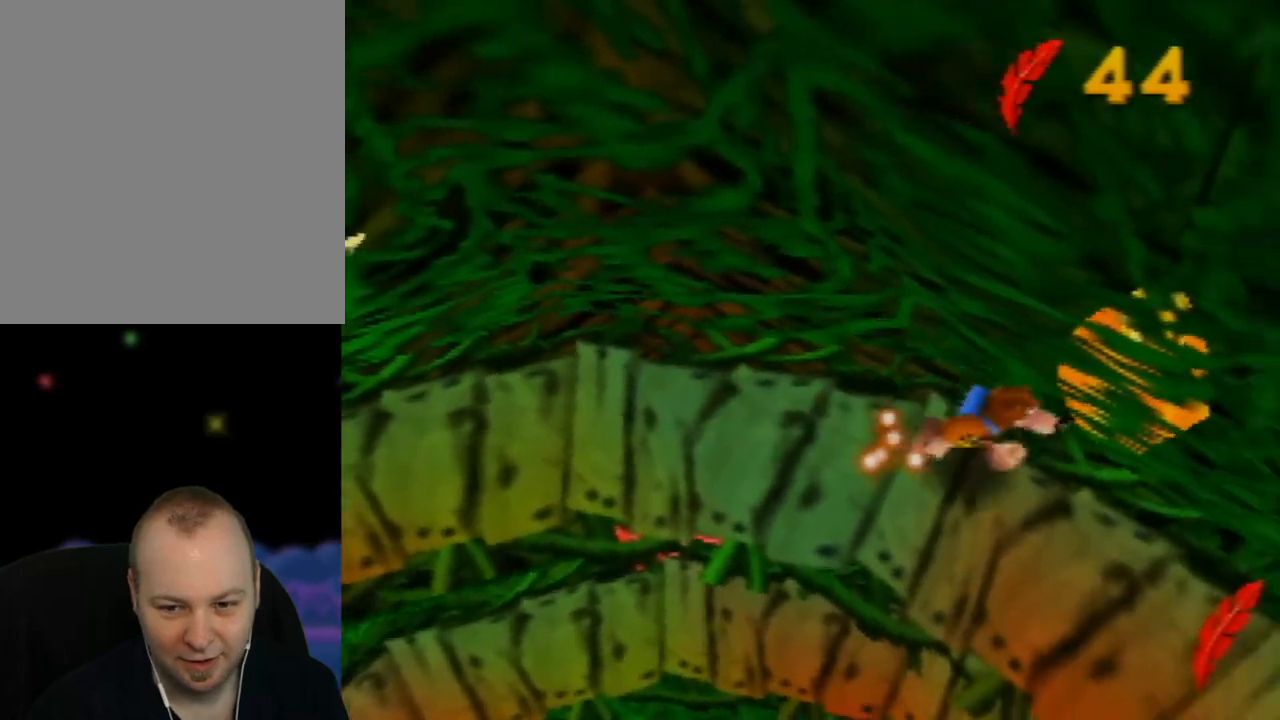
{"buttons": ["C_LEFT"], "left_stick": "down-right", "events": [[67, "C_LEFT", "down"], [100, "left_stick", "right"], [250, "C_LEFT", "up"], [350, "left_stick", "down-right"], [433, "C_LEFT", "down"]]}
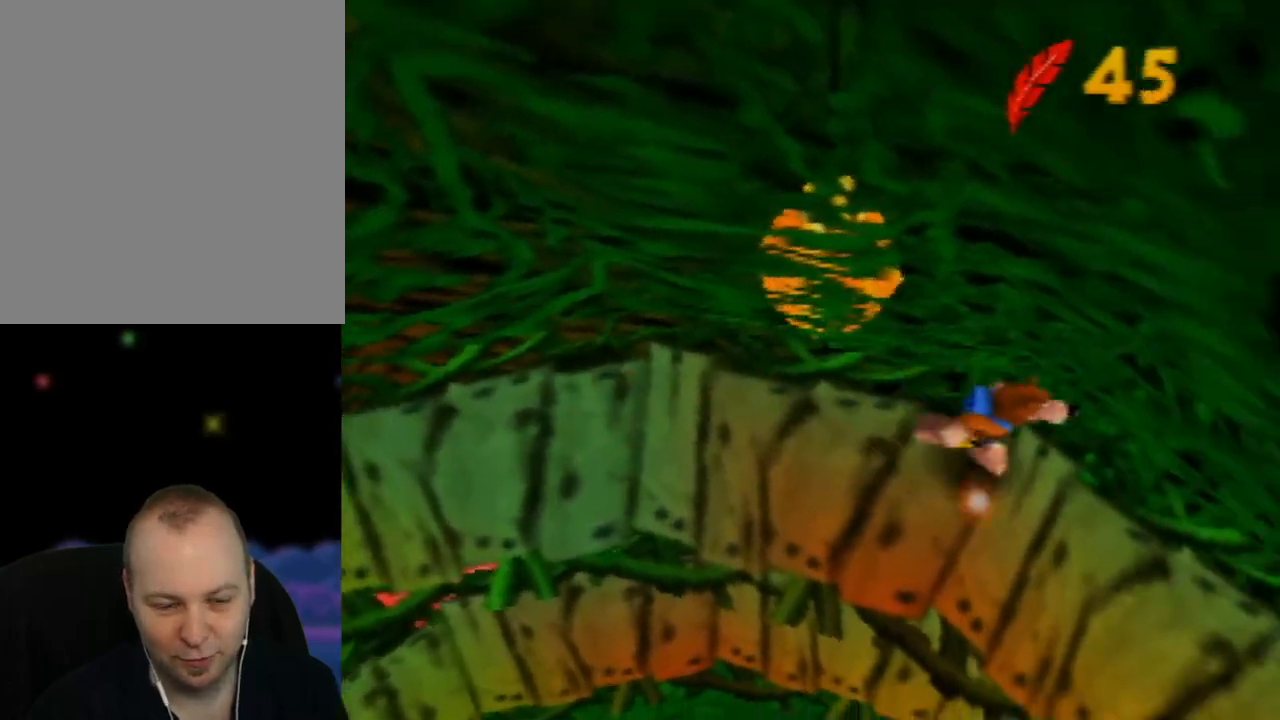
{"buttons": [], "left_stick": "down-right", "events": [[67, "C_LEFT", "up"]]}
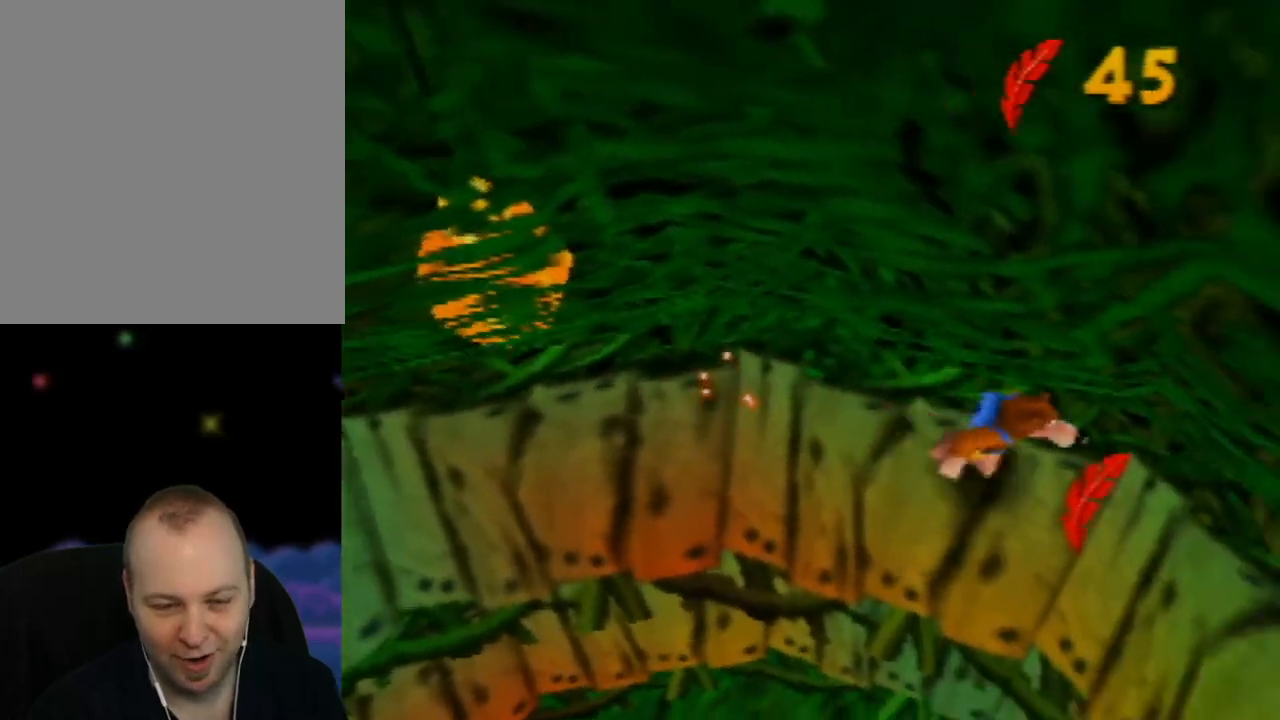
{"buttons": [], "left_stick": "down-right", "events": []}
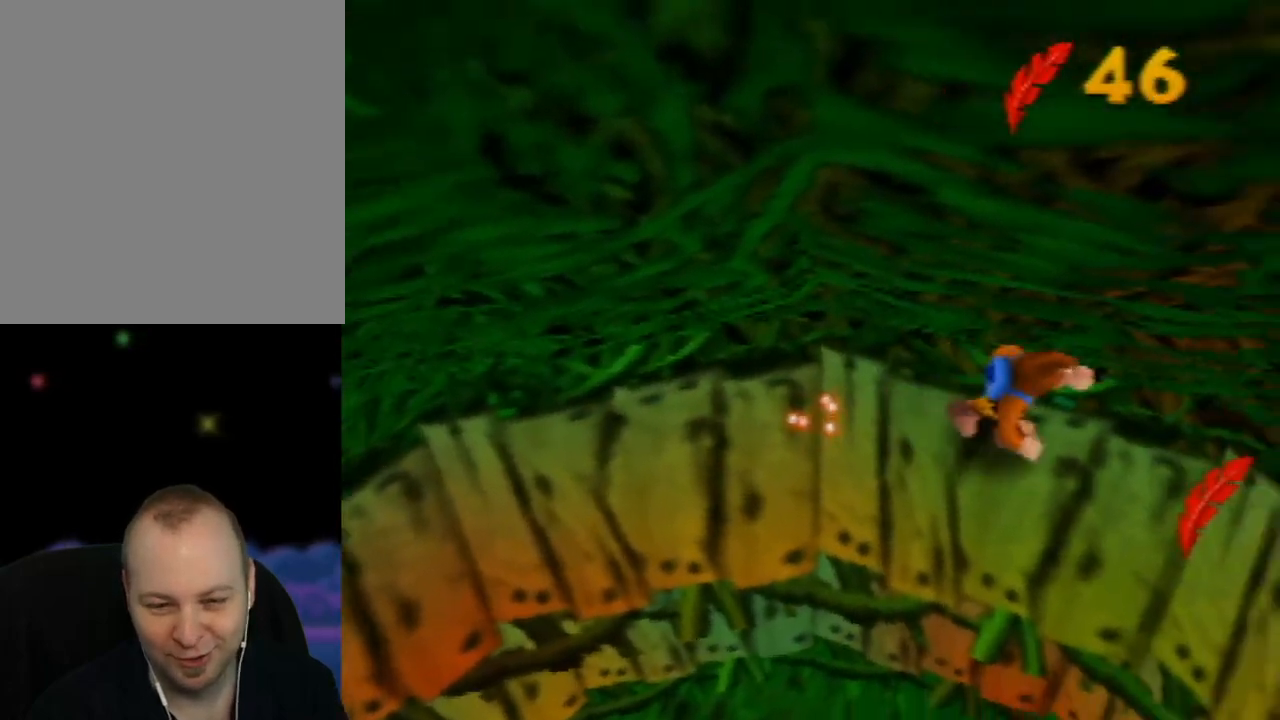
{"buttons": [], "left_stick": "right", "events": [[233, "left_stick", "right"]]}
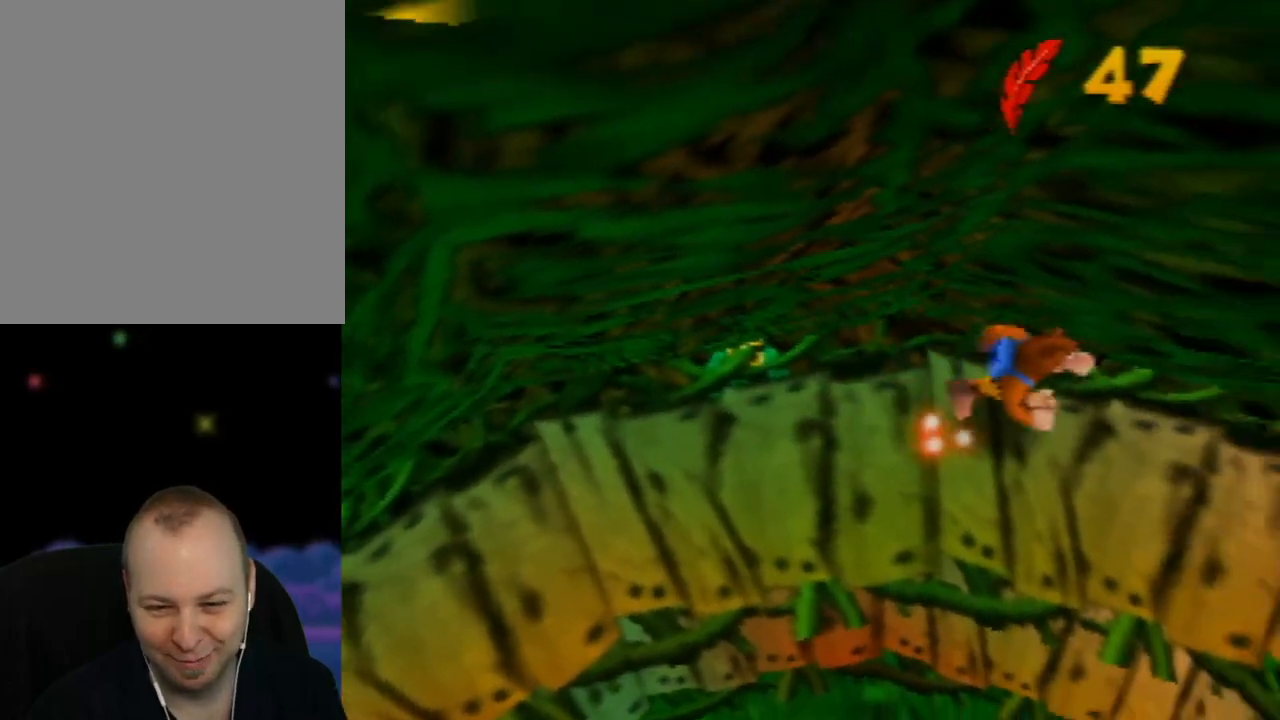
{"buttons": [], "left_stick": "right", "events": []}
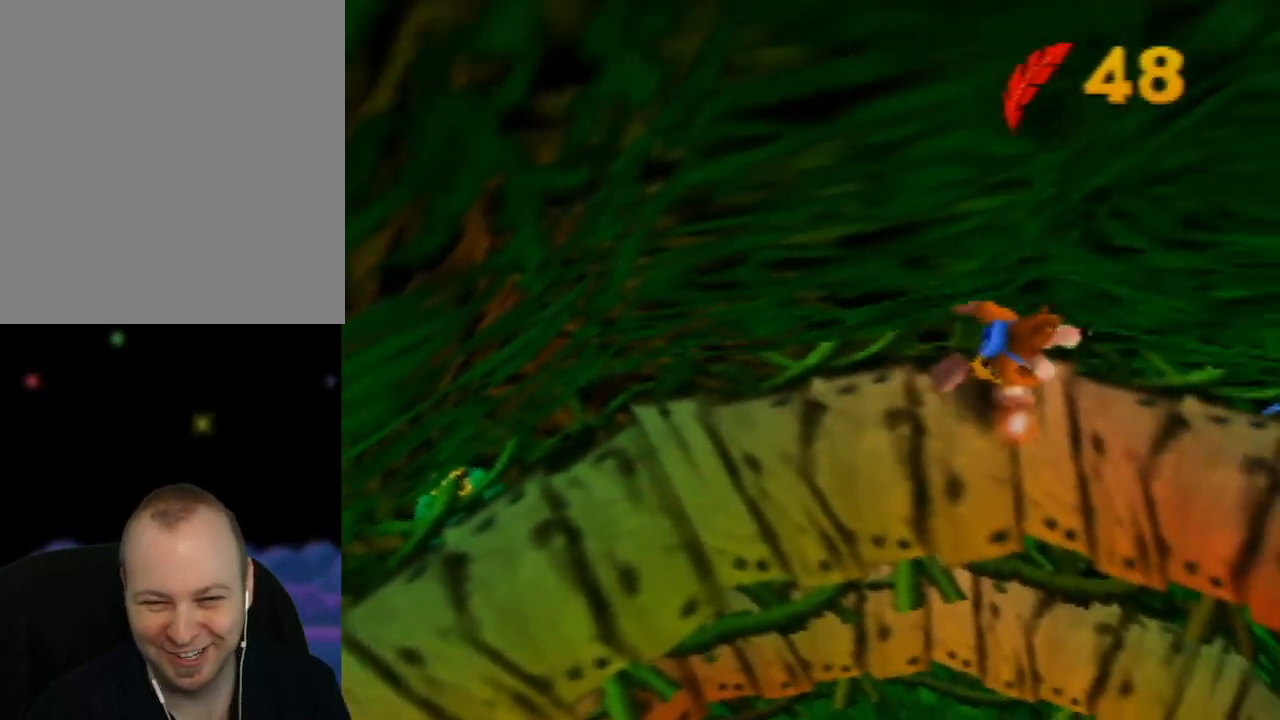
{"buttons": [], "left_stick": "right", "events": []}
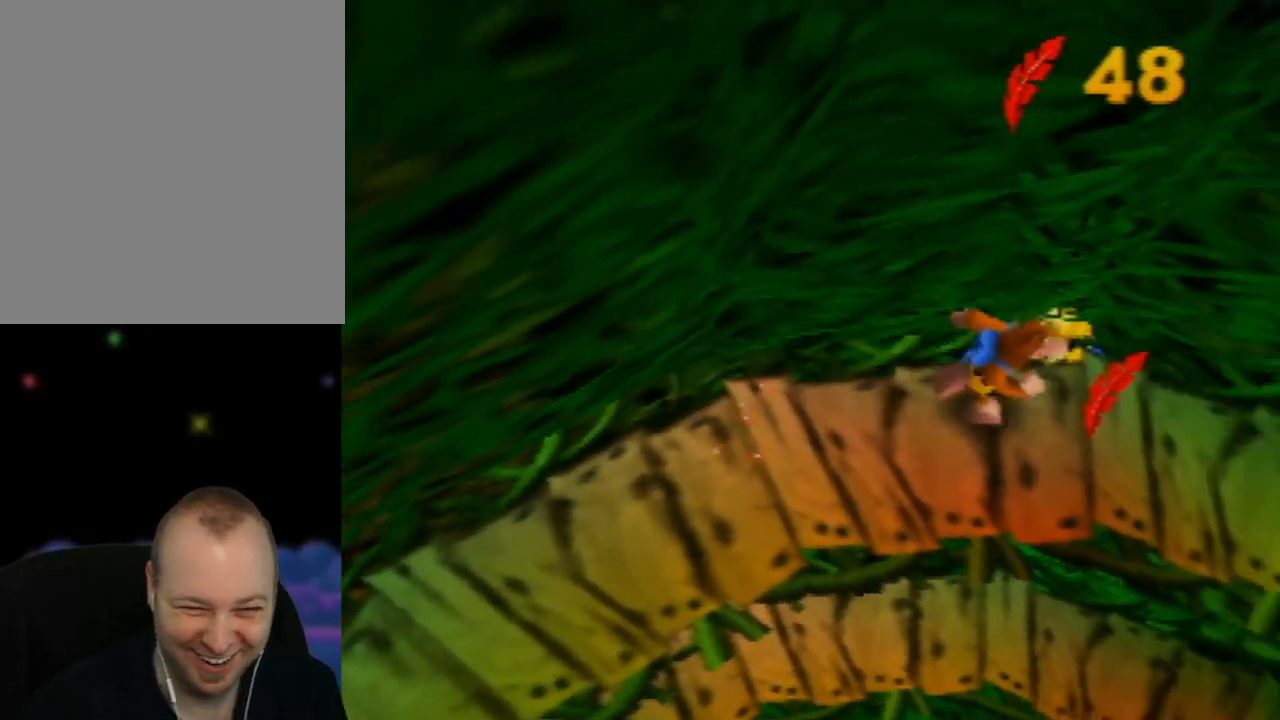
{"buttons": [], "left_stick": "right", "events": []}
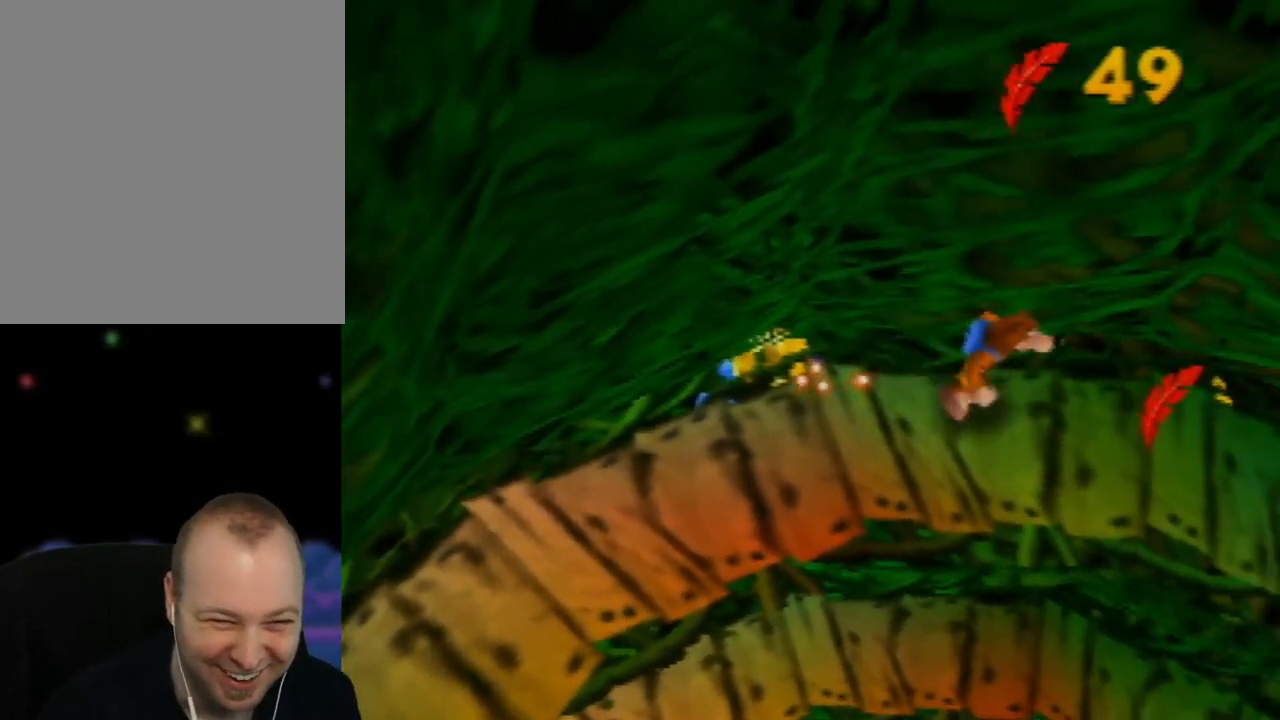
{"buttons": [], "left_stick": "right", "events": []}
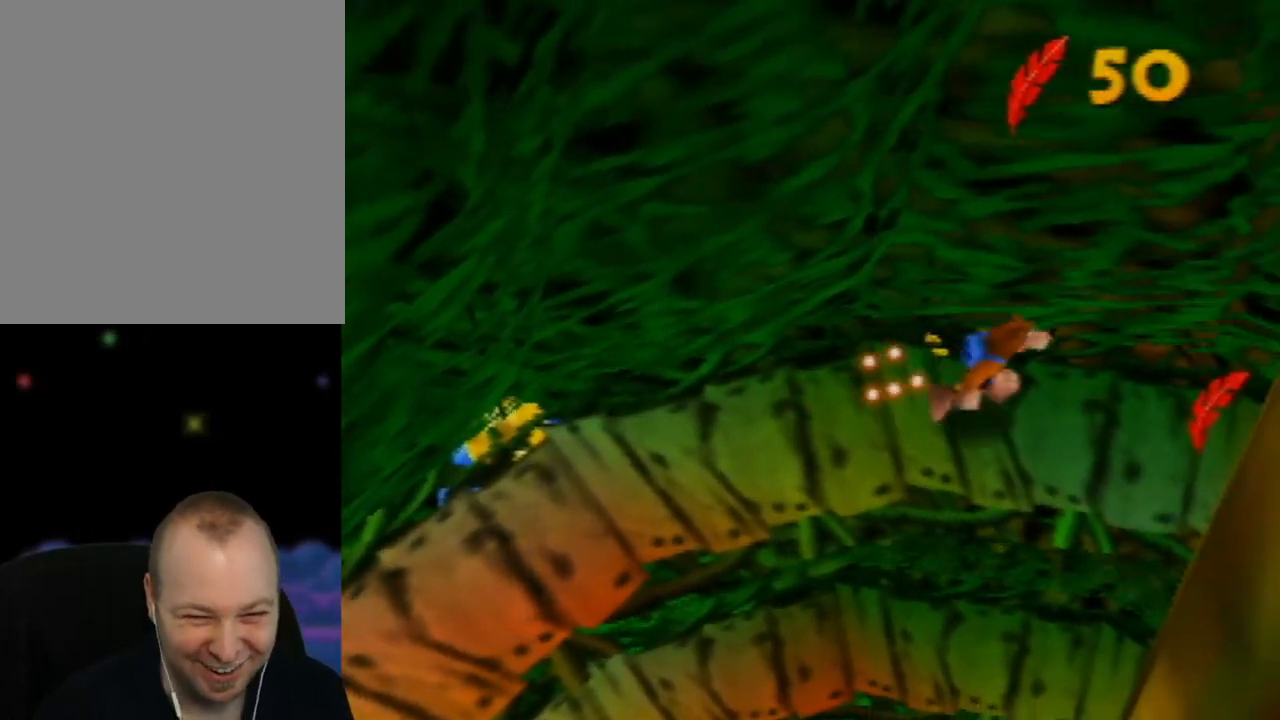
{"buttons": [], "left_stick": "right", "events": []}
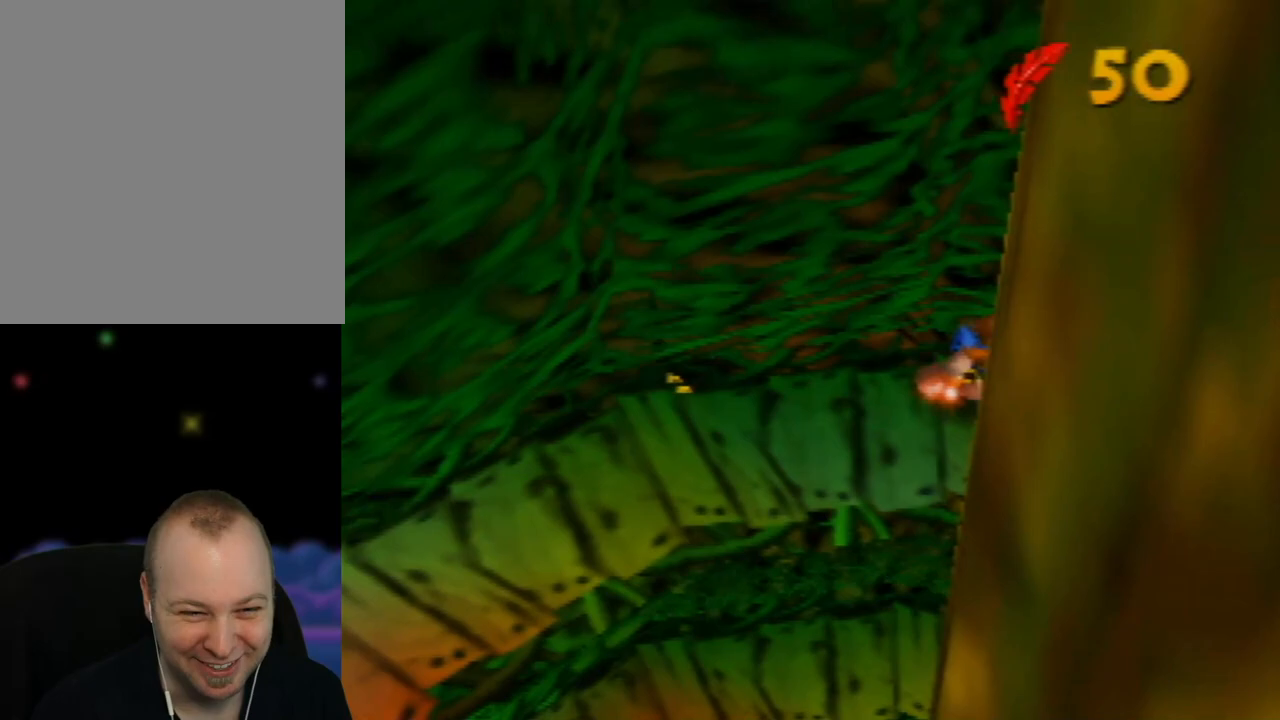
{"buttons": [], "left_stick": "right", "events": []}
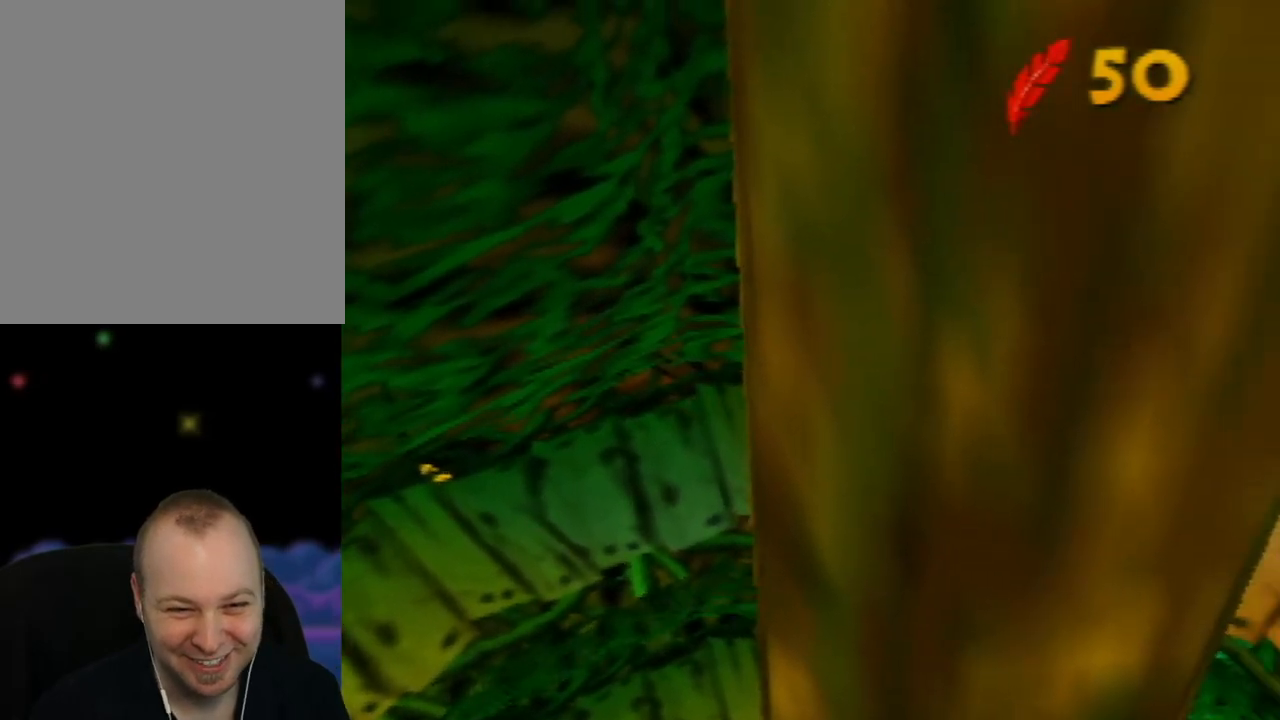
{"buttons": [], "left_stick": "right", "events": []}
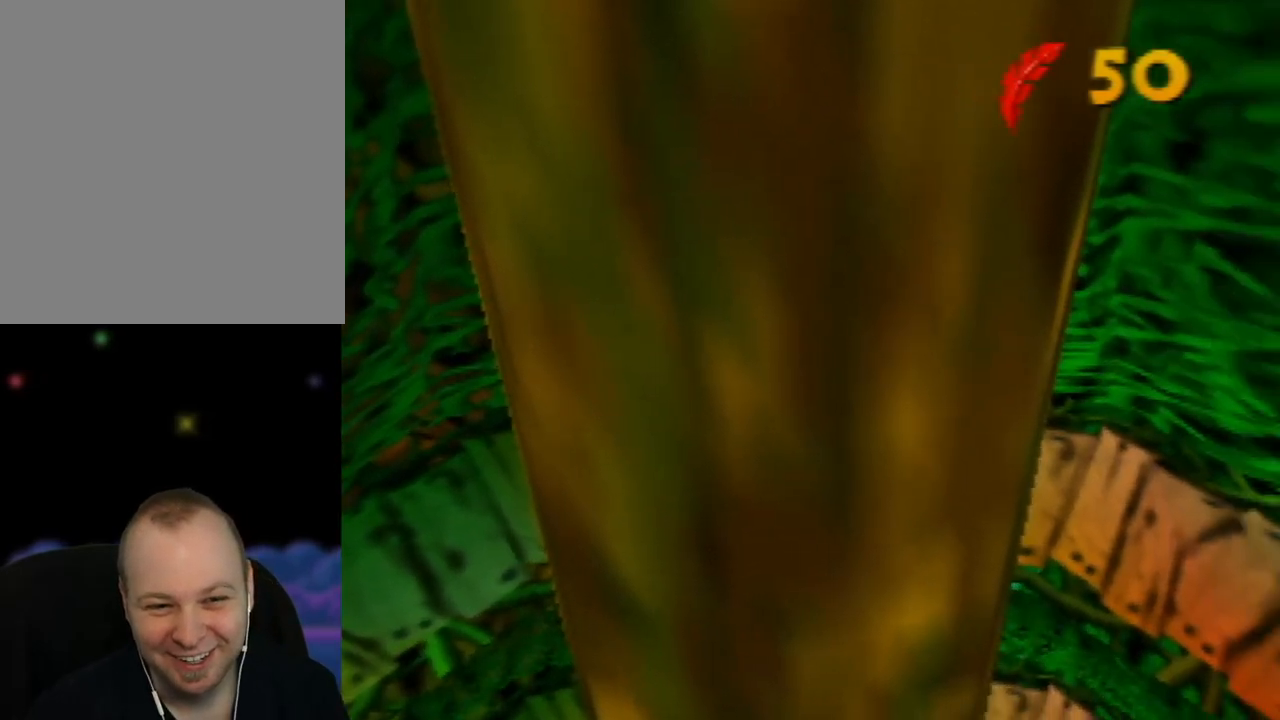
{"buttons": ["A"], "left_stick": "down", "events": [[183, "left_stick", "down-right"], [300, "left_stick", "down"], [467, "A", "down"]]}
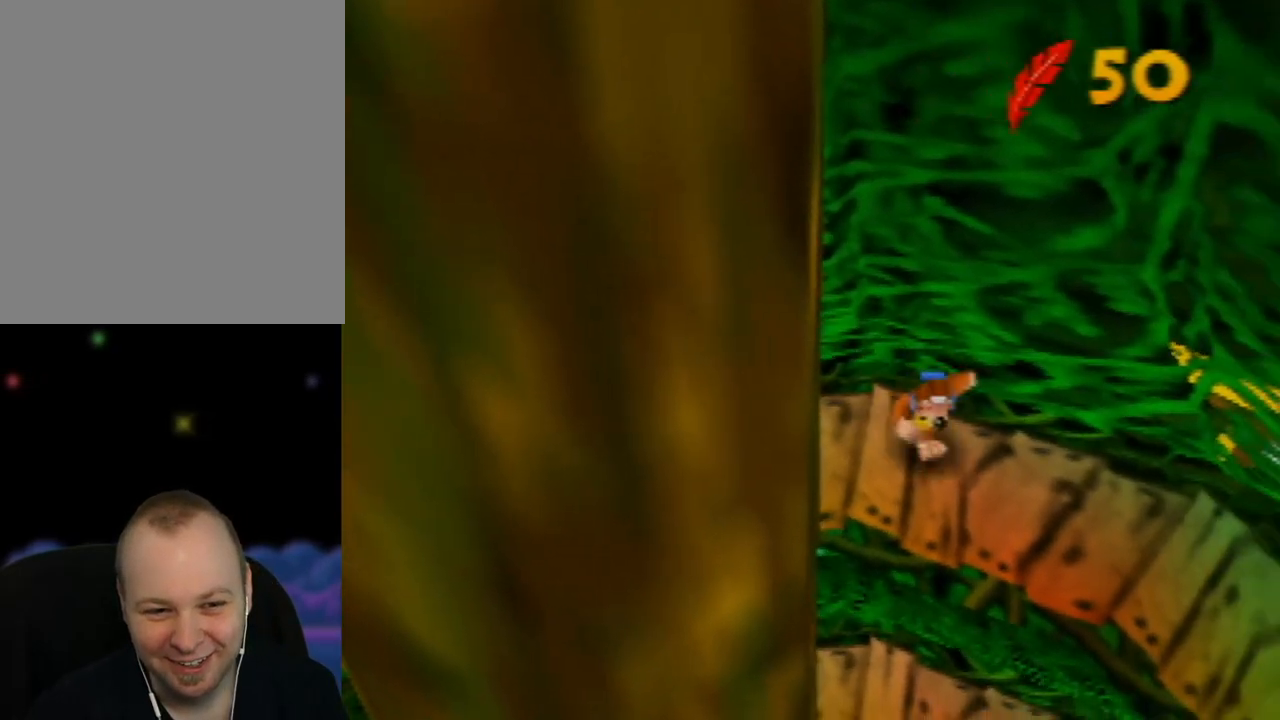
{"buttons": ["A"], "left_stick": "down", "events": [[333, "A", "up"], [417, "A", "down"]]}
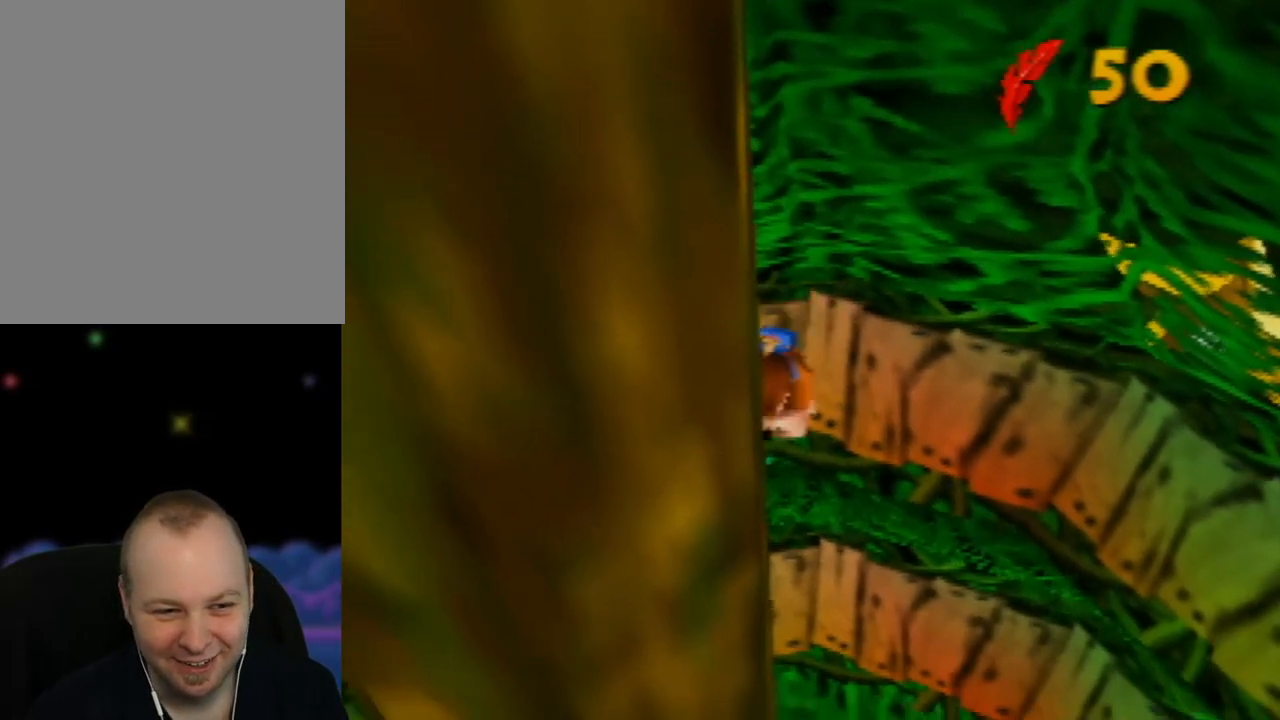
{"buttons": [], "left_stick": "up-left", "events": [[500, "A", "up"], [500, "left_stick", "up-left"]]}
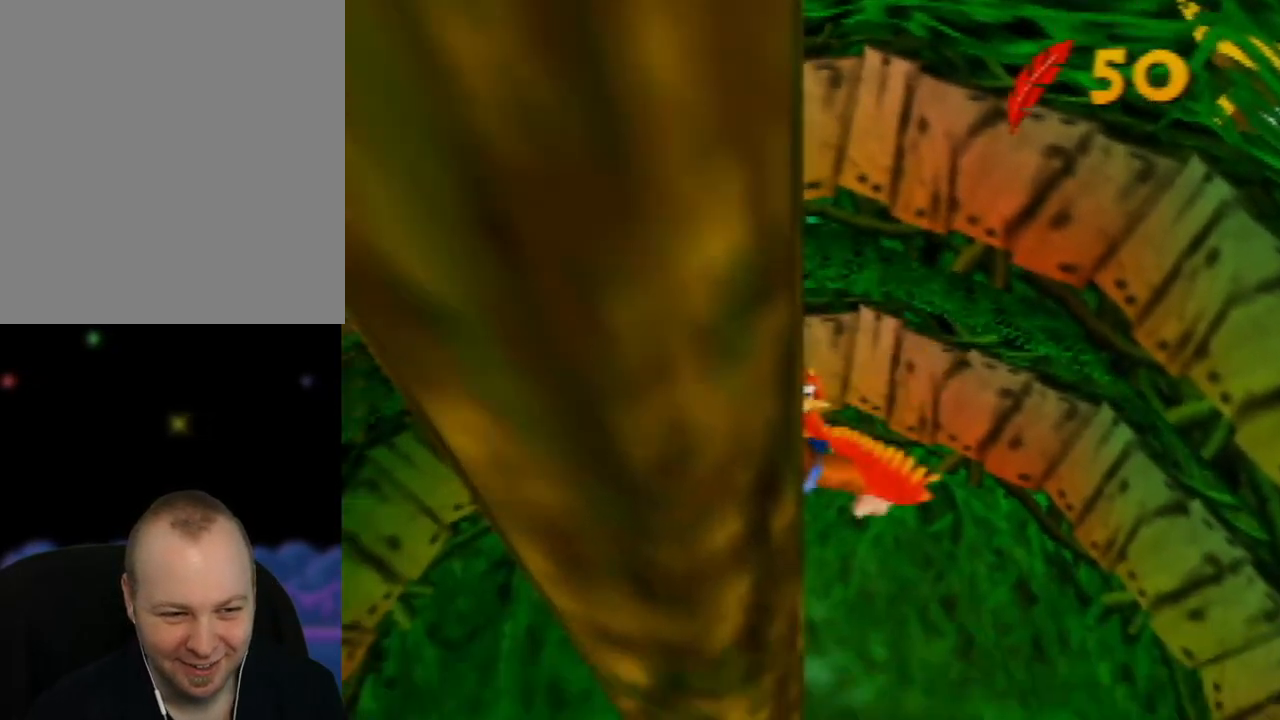
{"buttons": [], "left_stick": "up", "events": [[417, "left_stick", "up"]]}
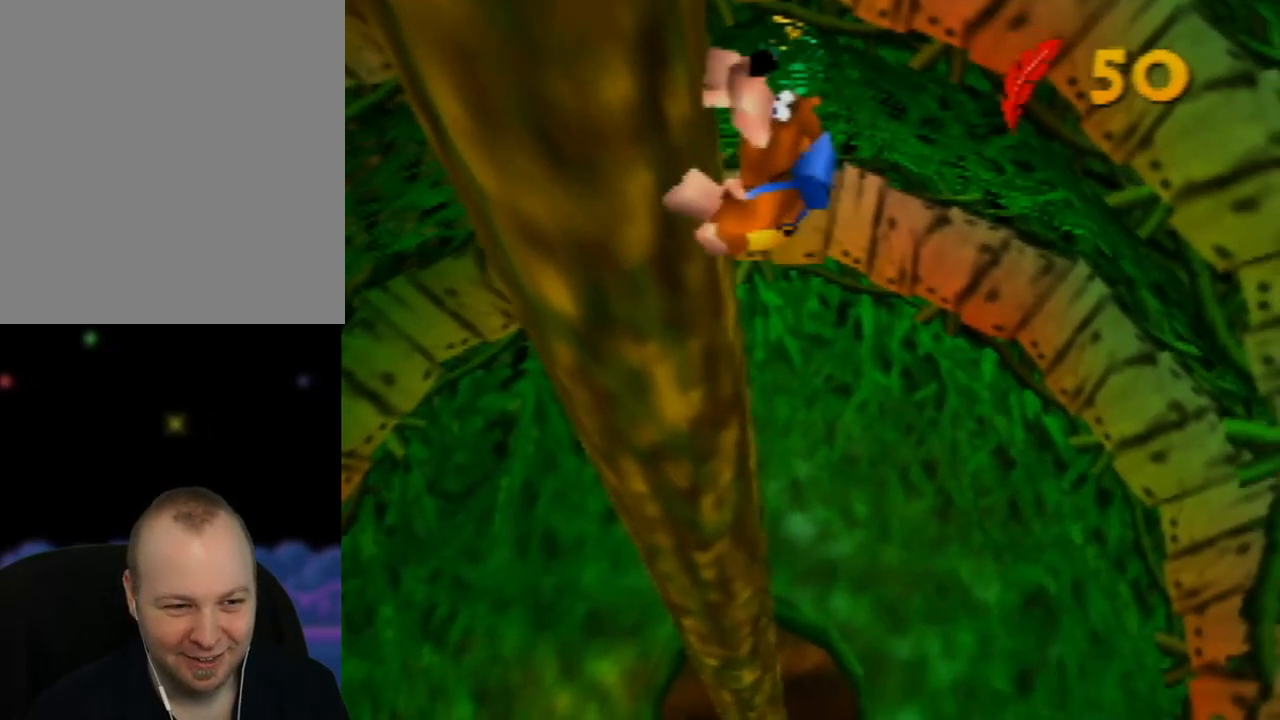
{"buttons": [], "left_stick": "up", "events": []}
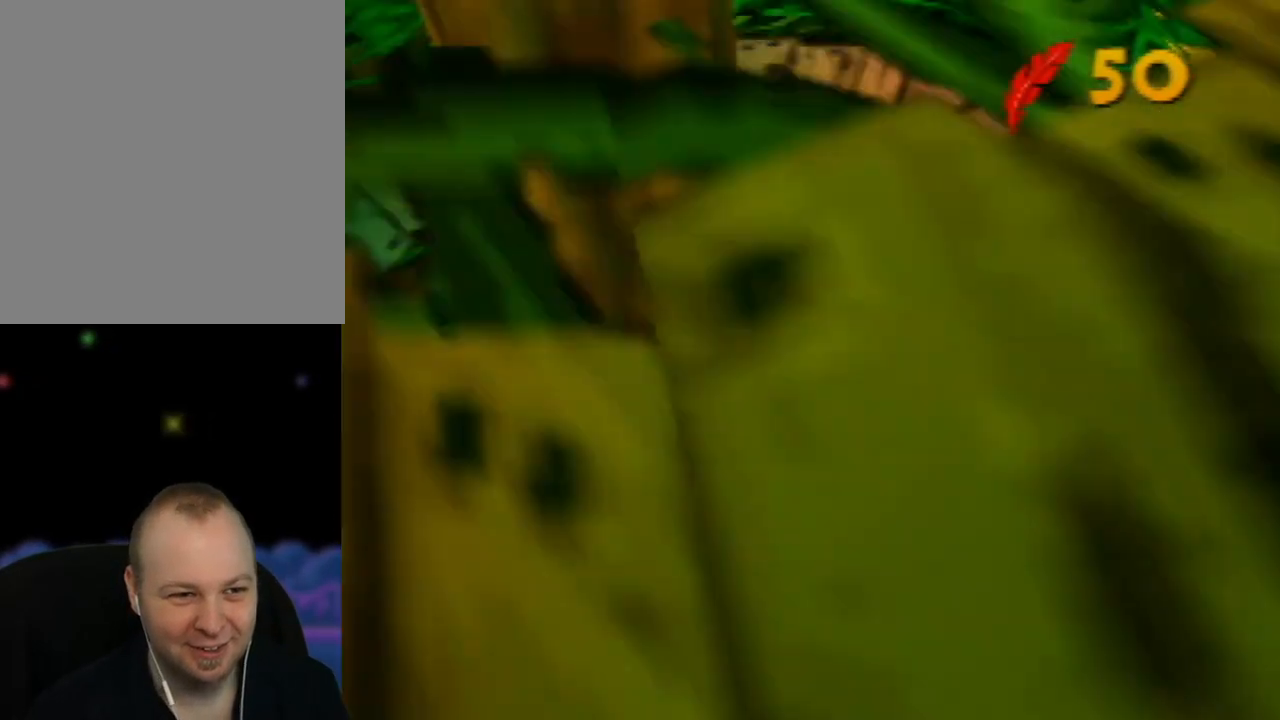
{"buttons": [], "left_stick": "up", "events": []}
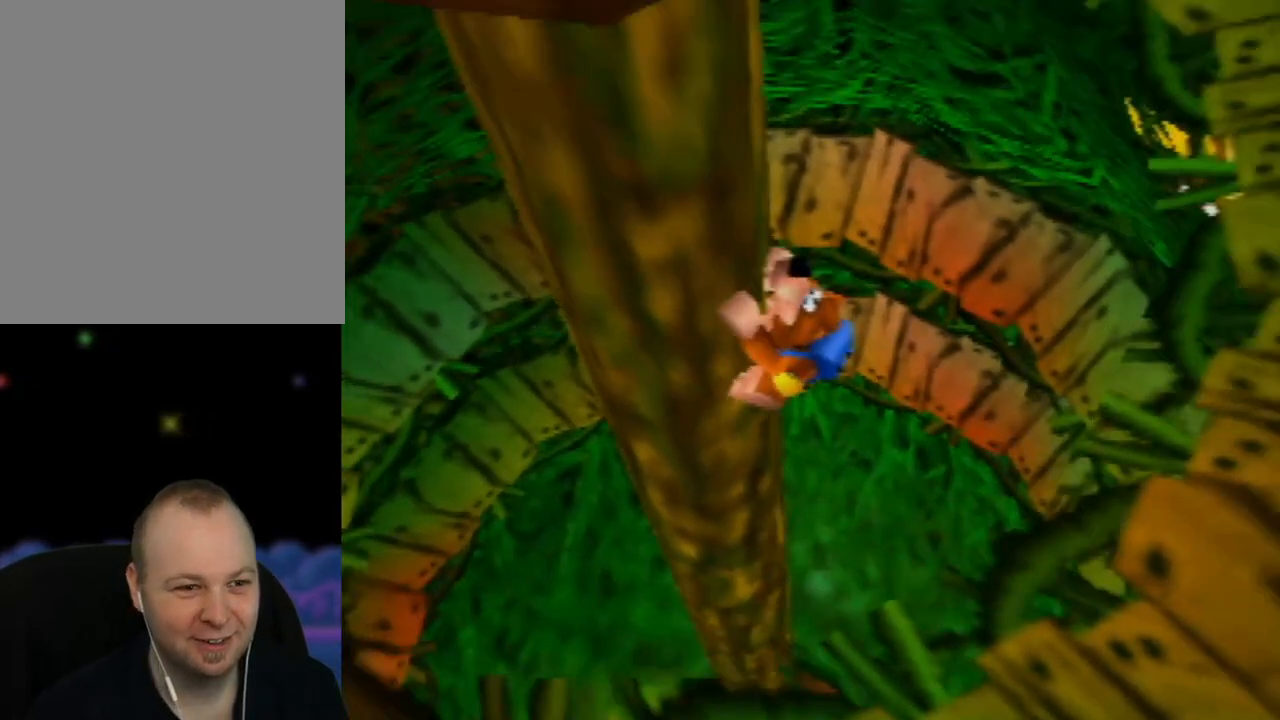
{"buttons": [], "left_stick": "up", "events": []}
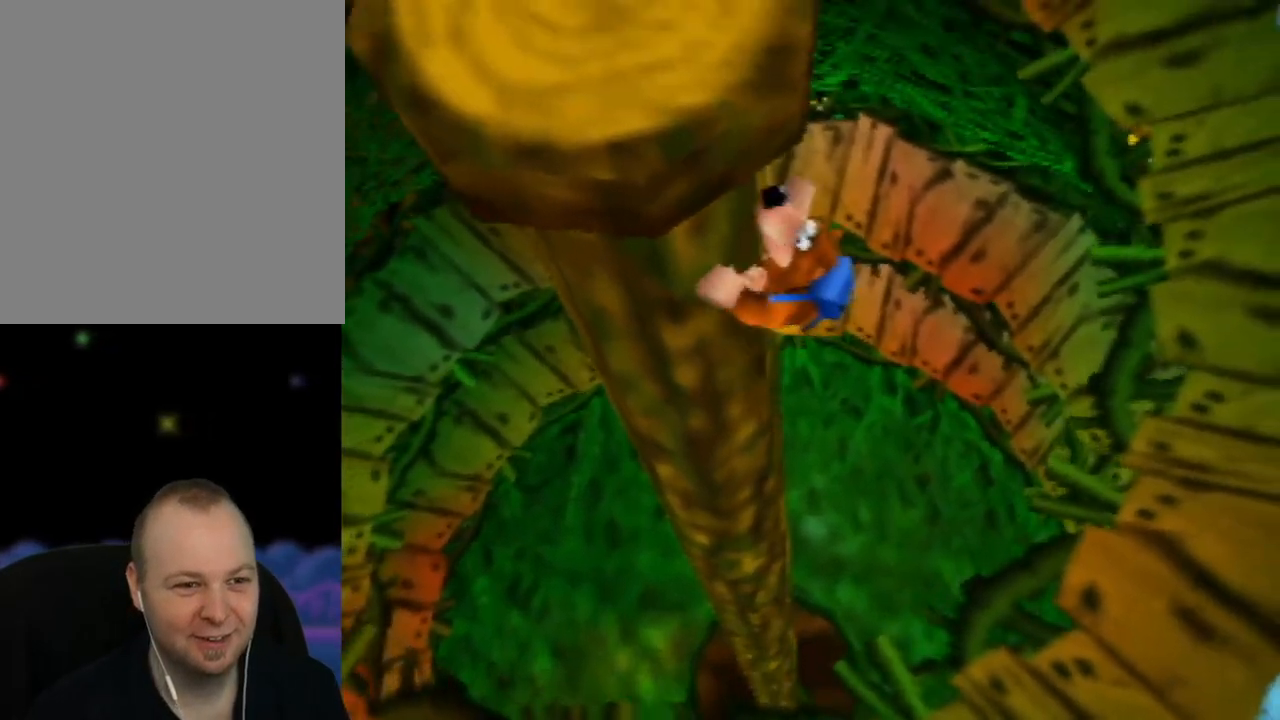
{"buttons": [], "left_stick": "up", "events": []}
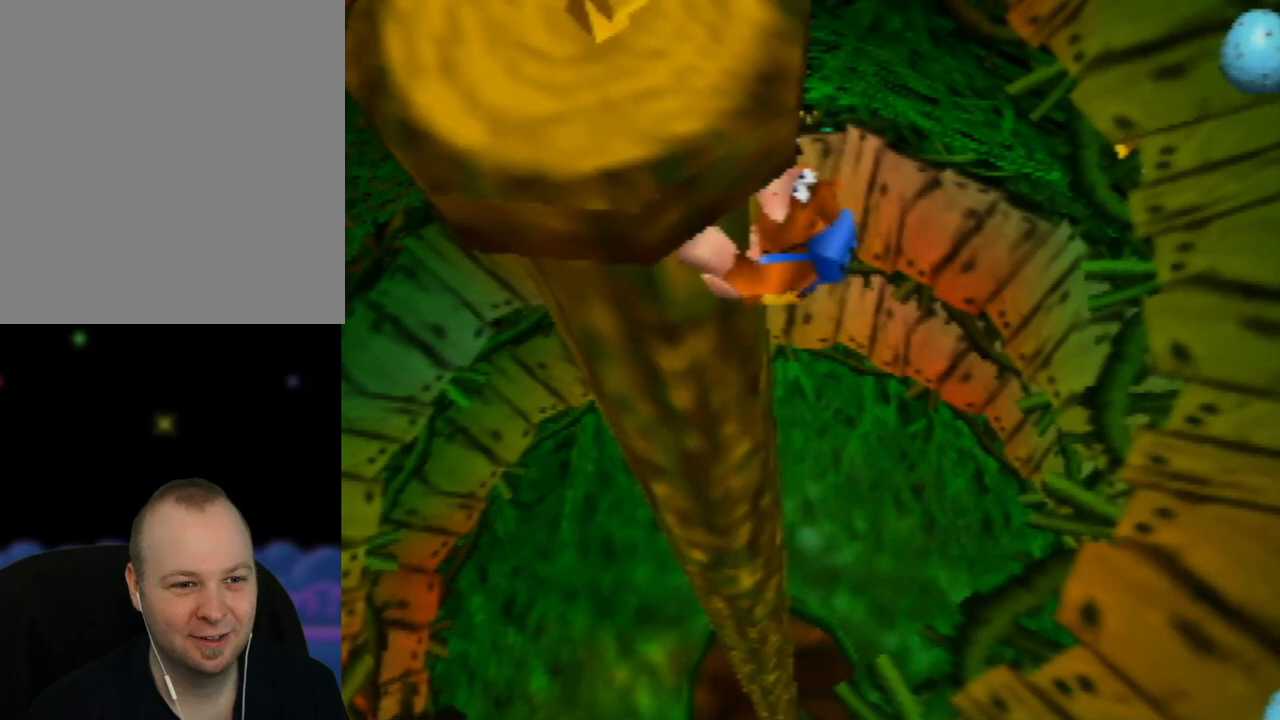
{"buttons": ["A"], "left_stick": "up-right", "events": [[67, "A", "down"], [200, "left_stick", "up-right"]]}
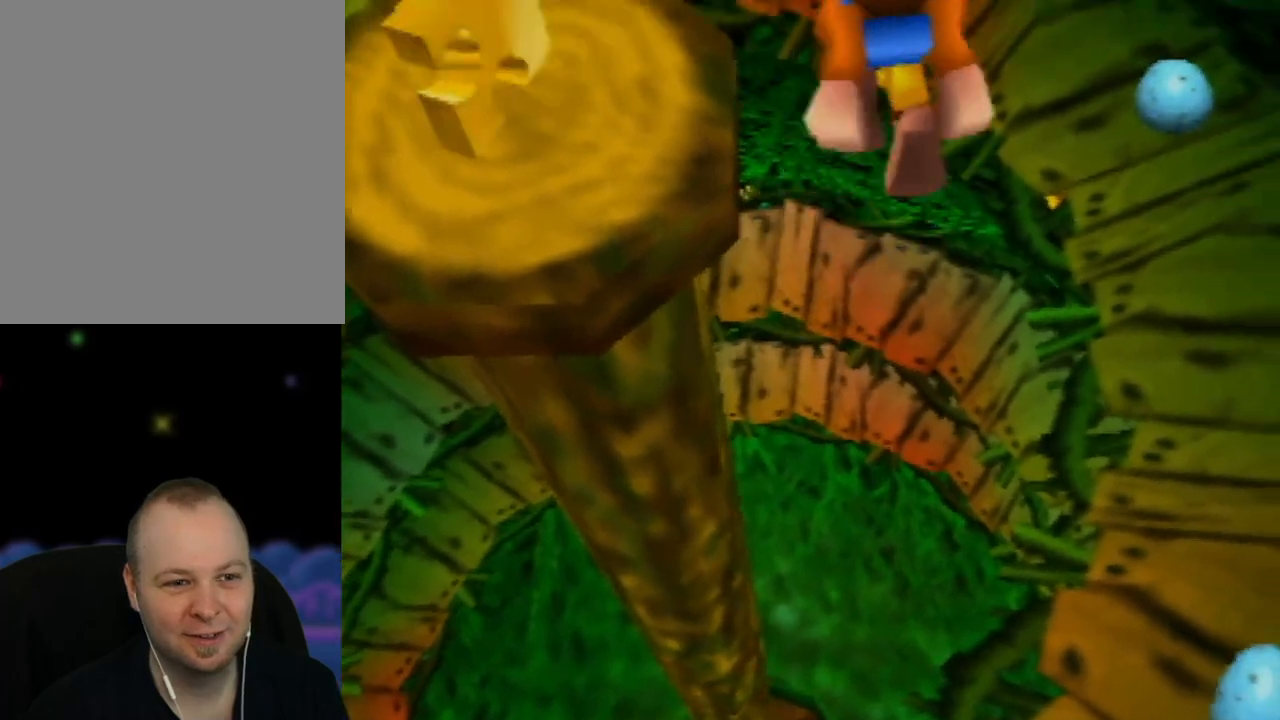
{"buttons": [], "left_stick": "up-right", "events": [[133, "A", "up"], [200, "A", "down"], [367, "A", "up"]]}